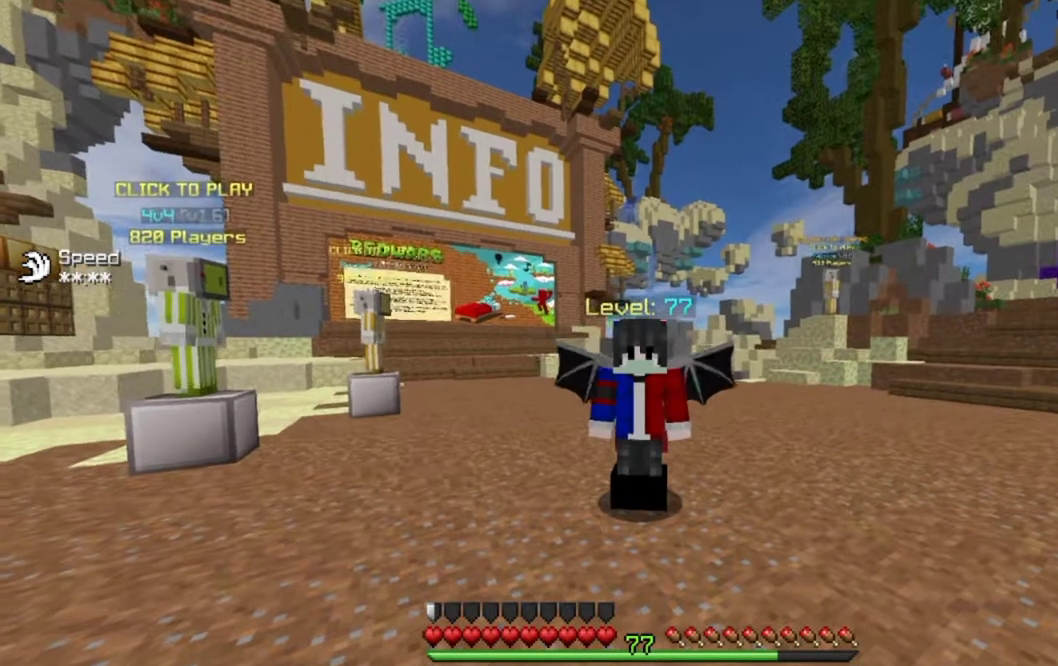
Gameplay with keyboard and mouse; each line is a JSON object with the keys and mouse buttons held at the frame after it. "events" lists presses ("down") and releases ("up") of "down", "left", "right", "space", "up", "mouse_left" and "mouse_right" between this image and that frame as [ms after this image, input, new state], when the widget could be followed in between. "mouse_left", "mouse_right" = the "left", "right" buttons of the "mouse" list. No other keys are recorded. Fast repeated clicks can show as one long hold. Mouse movement is not recorded.
{"keys": [], "mouse": ["left"], "events": [[167, "mouse_left", "down"], [250, "mouse_left", "up"], [317, "mouse_left", "down"], [433, "mouse_left", "up"], [500, "mouse_left", "down"]]}
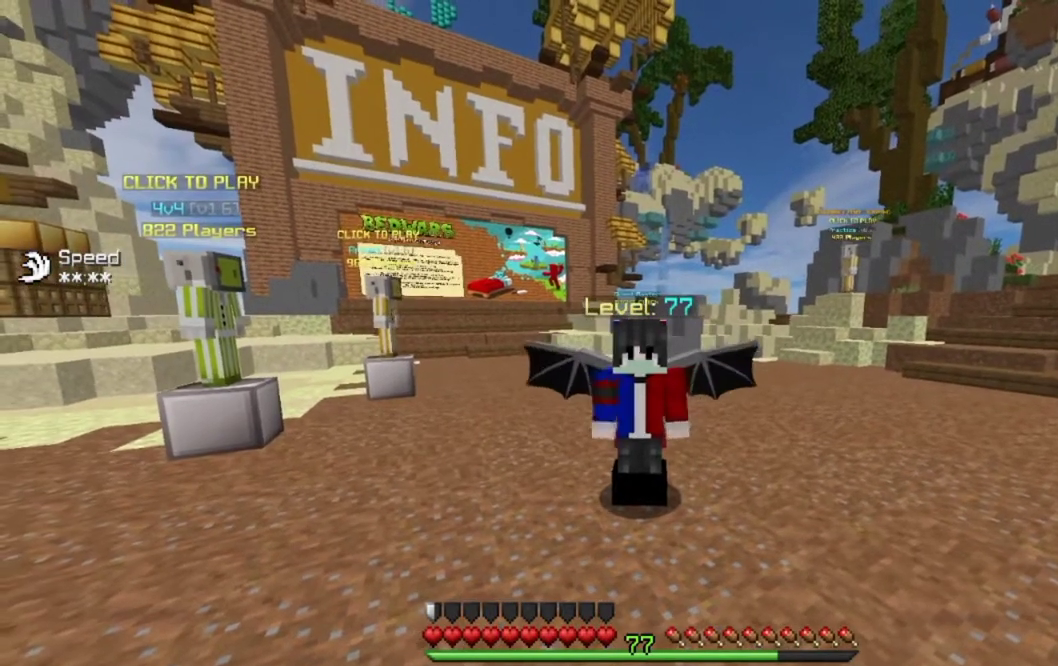
{"keys": [], "mouse": [], "events": [[83, "mouse_left", "up"]]}
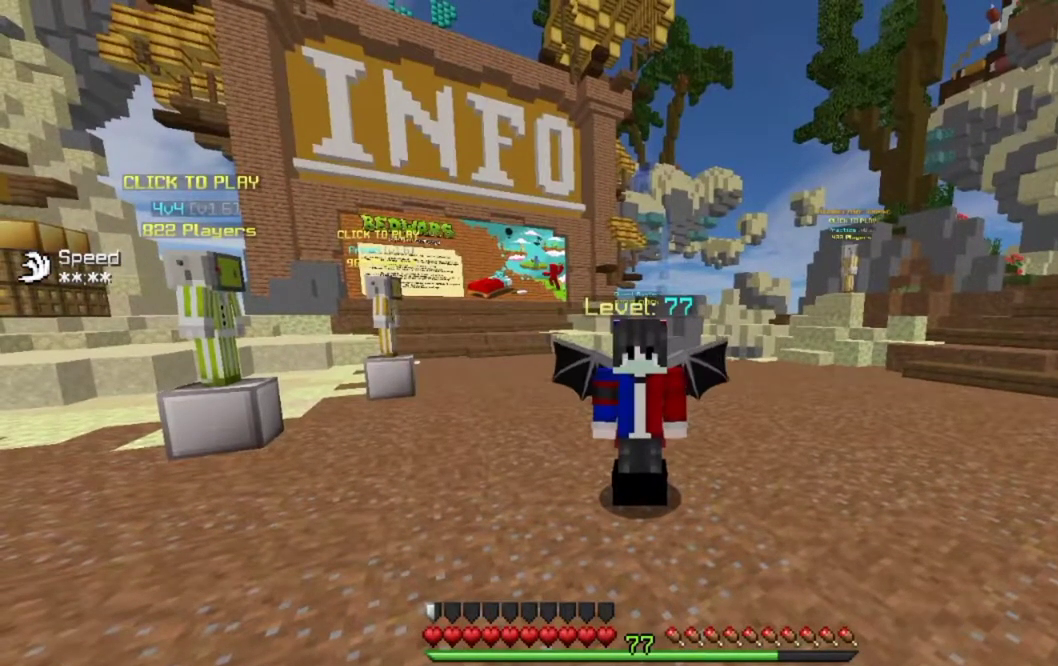
{"keys": [], "mouse": [], "events": []}
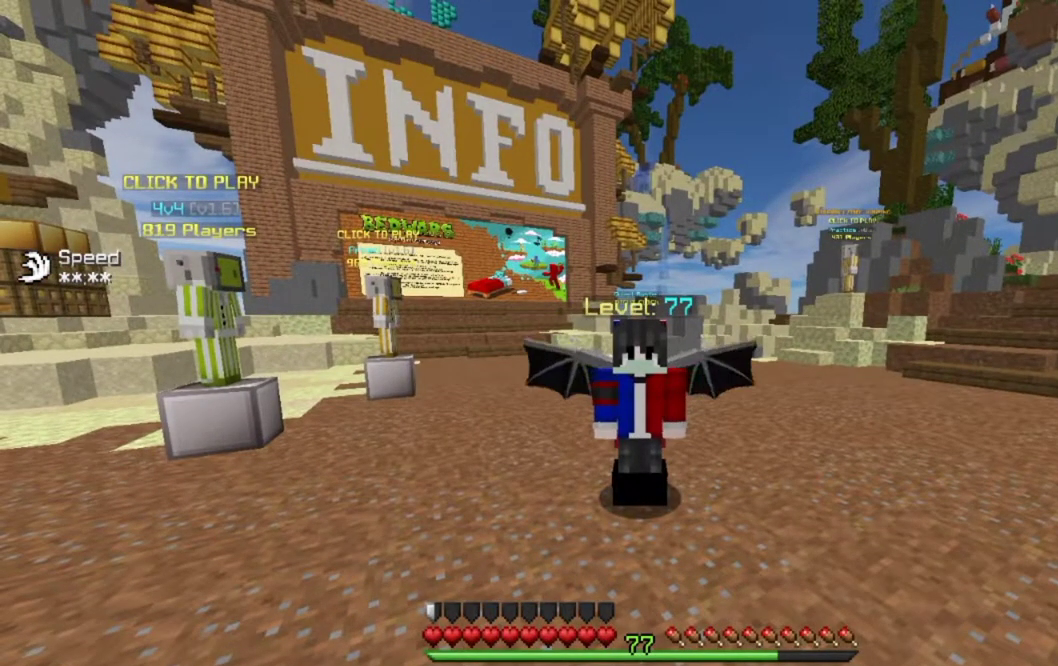
{"keys": [], "mouse": [], "events": []}
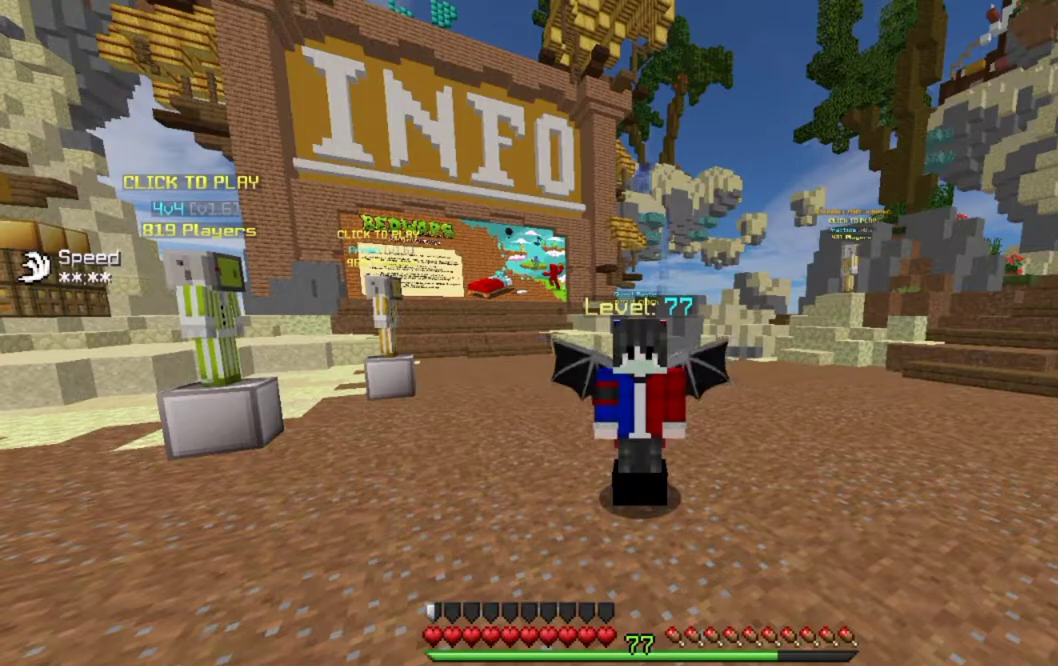
{"keys": [], "mouse": [], "events": []}
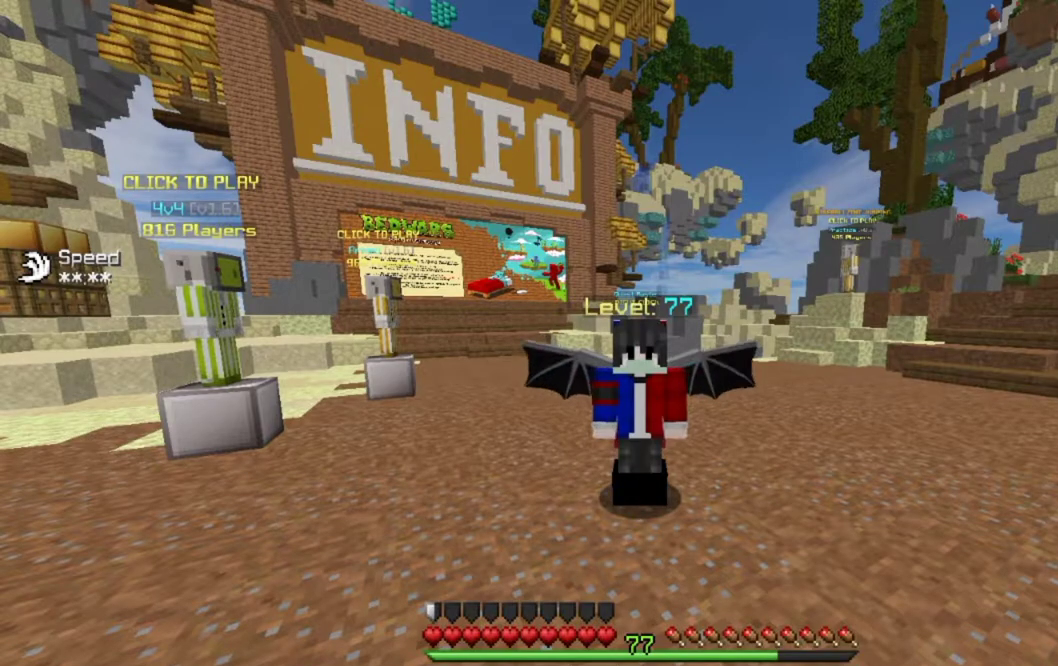
{"keys": [], "mouse": [], "events": []}
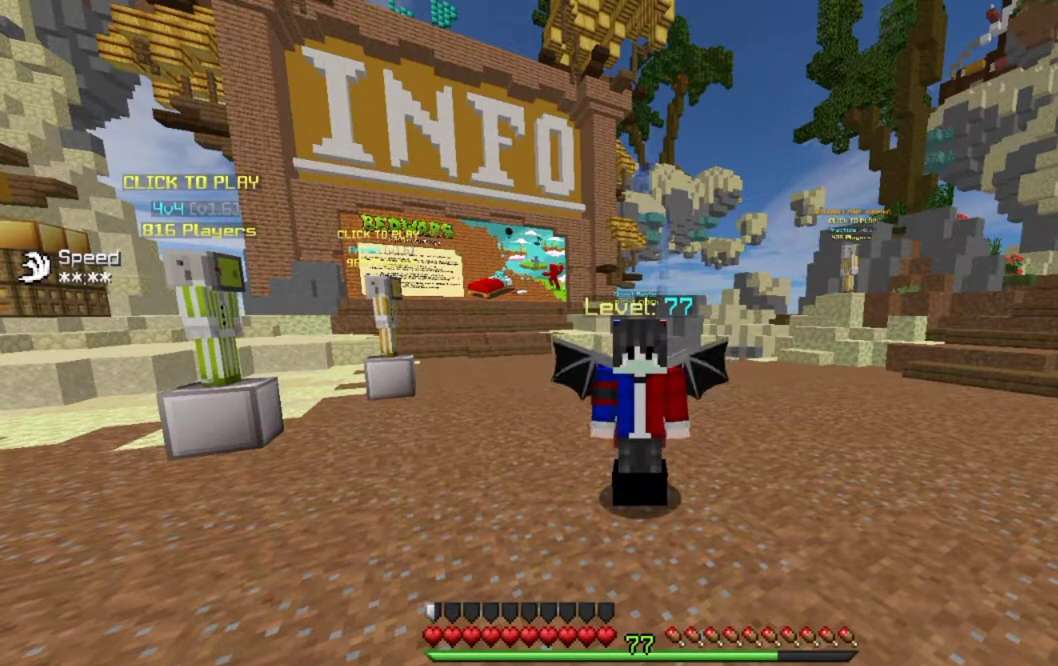
{"keys": [], "mouse": [], "events": []}
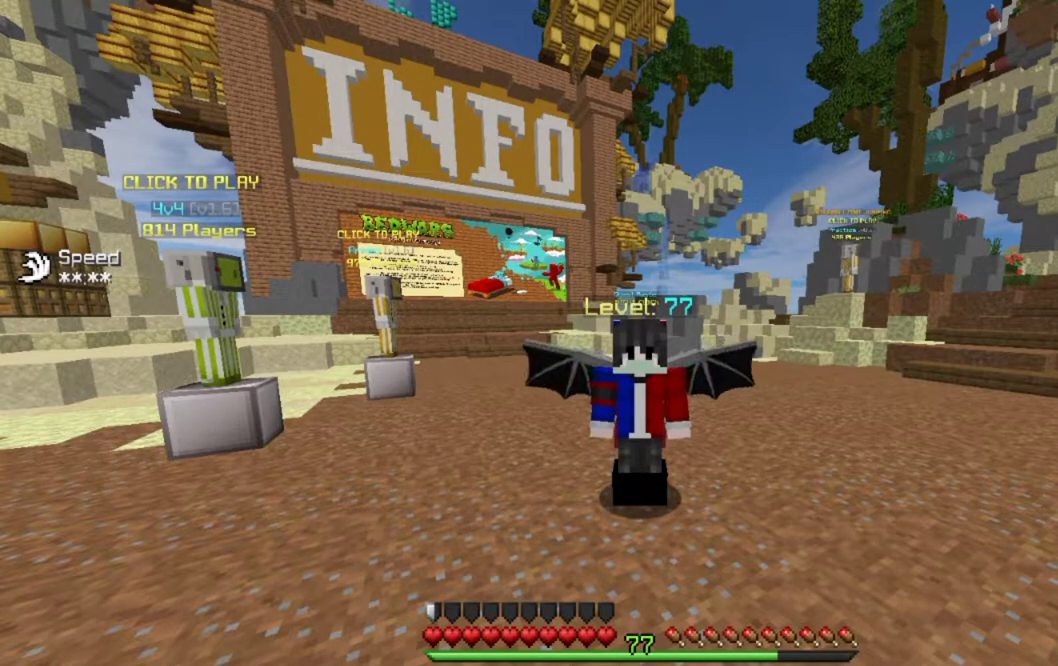
{"keys": [], "mouse": [], "events": []}
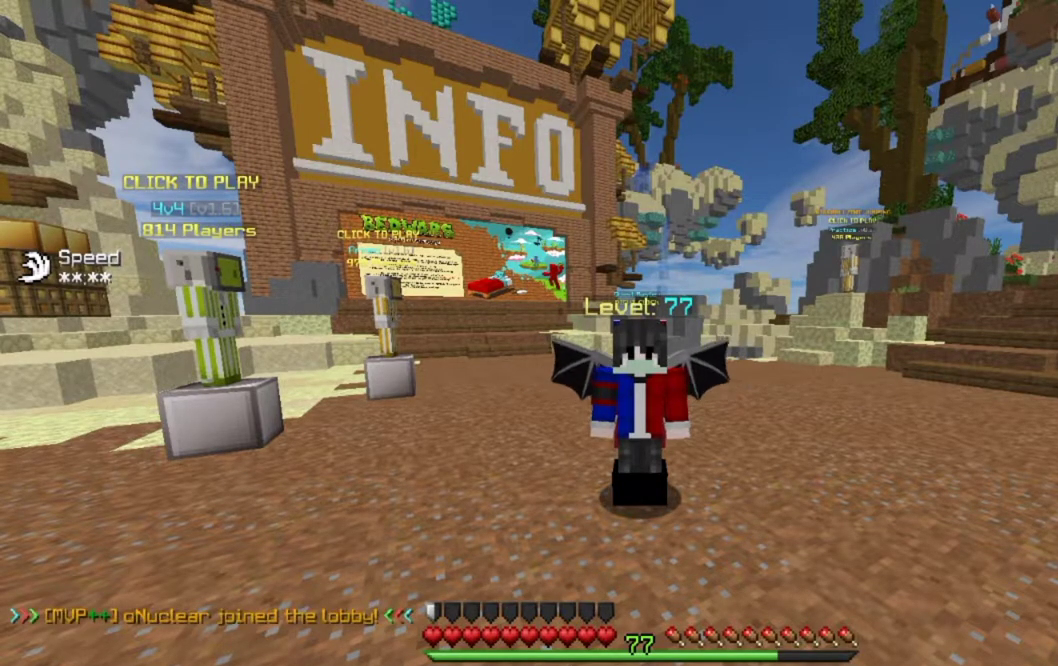
{"keys": [], "mouse": [], "events": []}
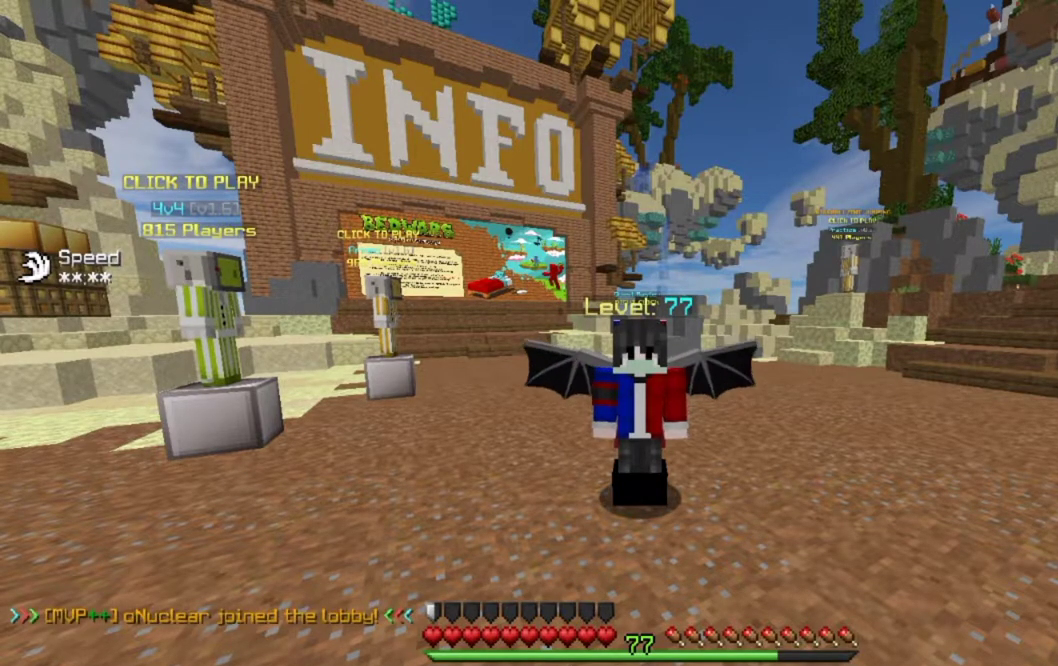
{"keys": ["up"], "mouse": [], "events": [[467, "up", "down"]]}
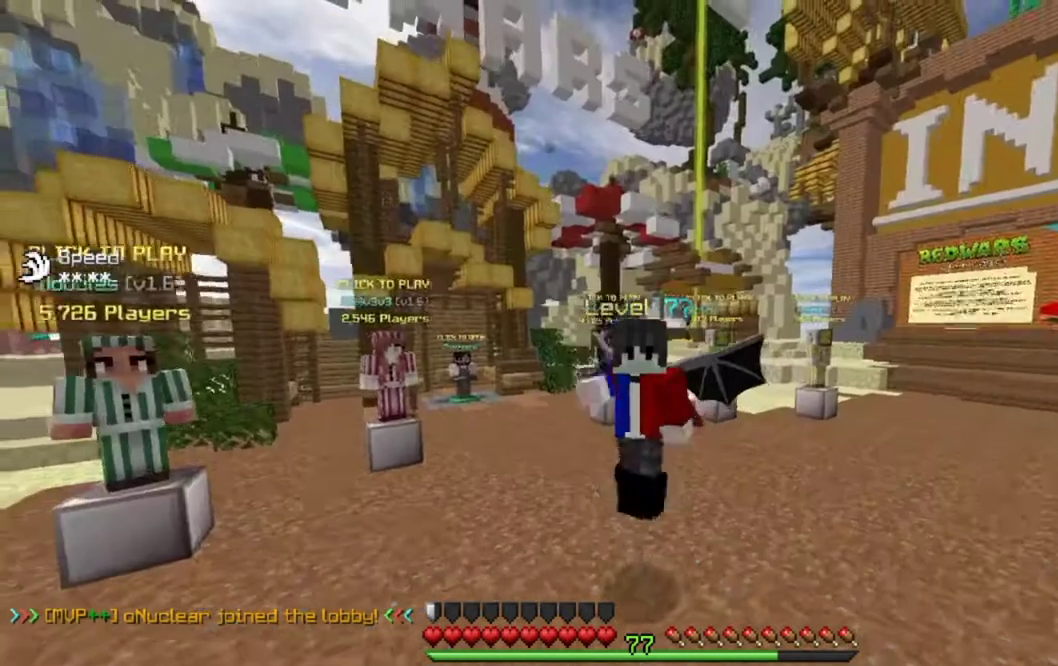
{"keys": ["up"], "mouse": [], "events": [[17, "mouse_left", "down"], [133, "mouse_left", "up"], [200, "mouse_left", "down"], [350, "space", "down"], [450, "mouse_left", "up"], [500, "space", "up"]]}
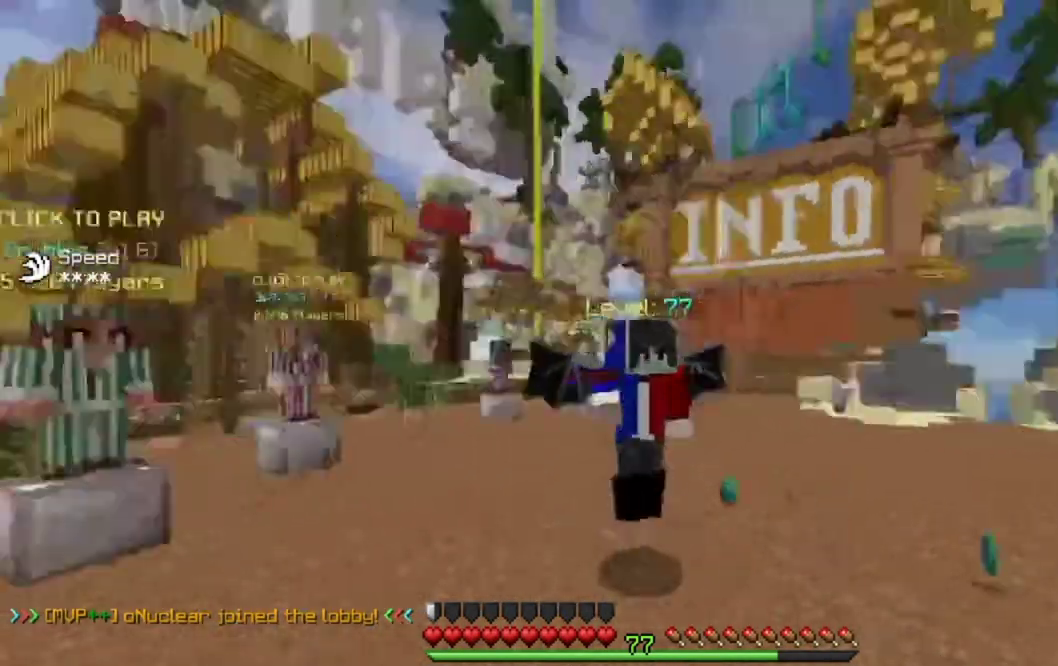
{"keys": [], "mouse": [], "events": [[33, "mouse_left", "down"], [33, "up", "up"], [500, "mouse_left", "up"]]}
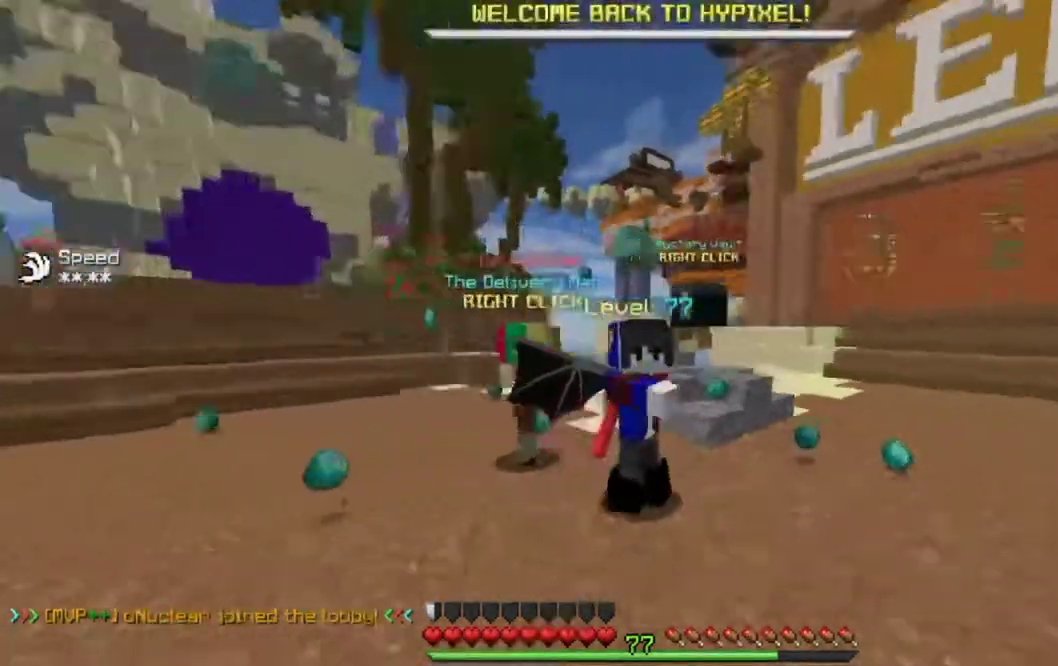
{"keys": ["up"], "mouse": [], "events": [[50, "mouse_left", "down"], [300, "mouse_left", "up"], [450, "up", "down"]]}
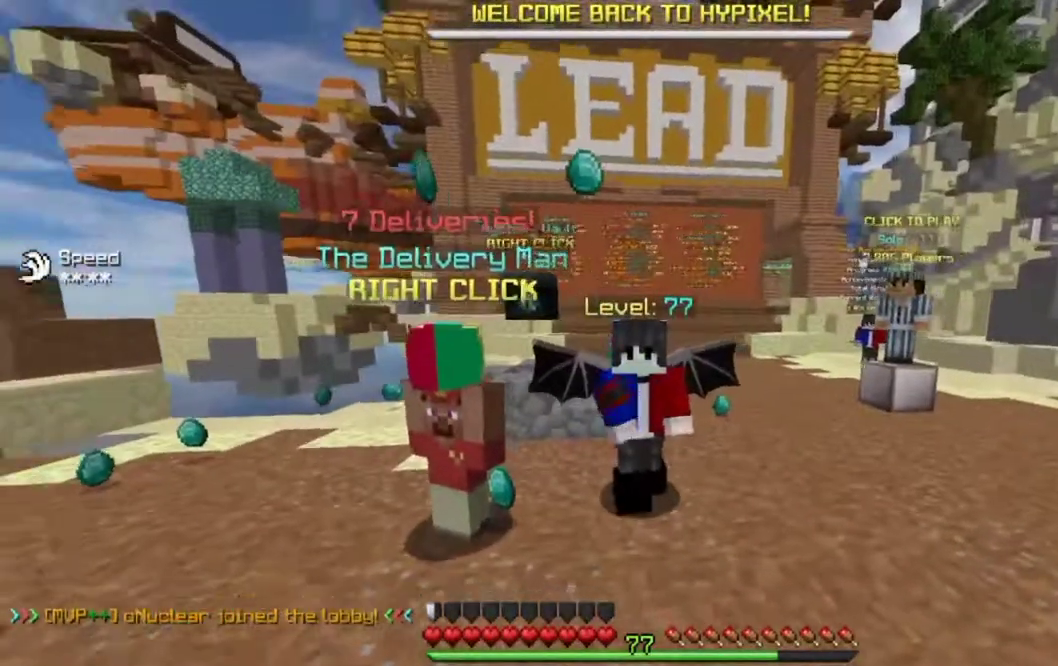
{"keys": [], "mouse": ["left"], "events": [[50, "space", "down"], [150, "mouse_left", "down"], [200, "space", "up"], [267, "mouse_left", "up"], [317, "mouse_left", "down"], [317, "up", "up"], [400, "mouse_left", "up"], [500, "mouse_left", "down"]]}
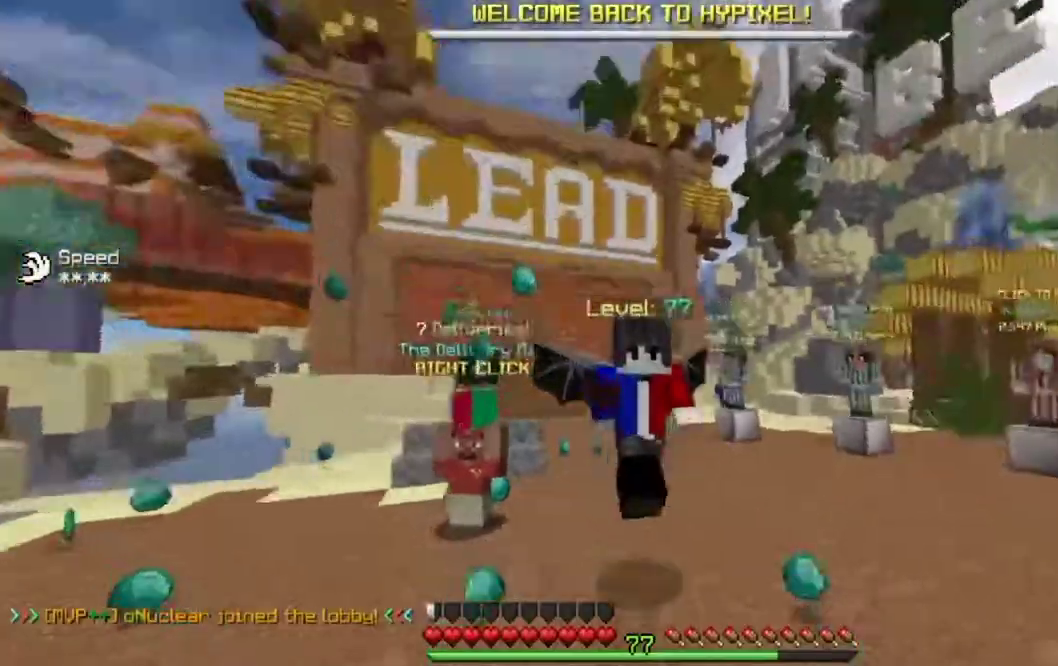
{"keys": [], "mouse": []}
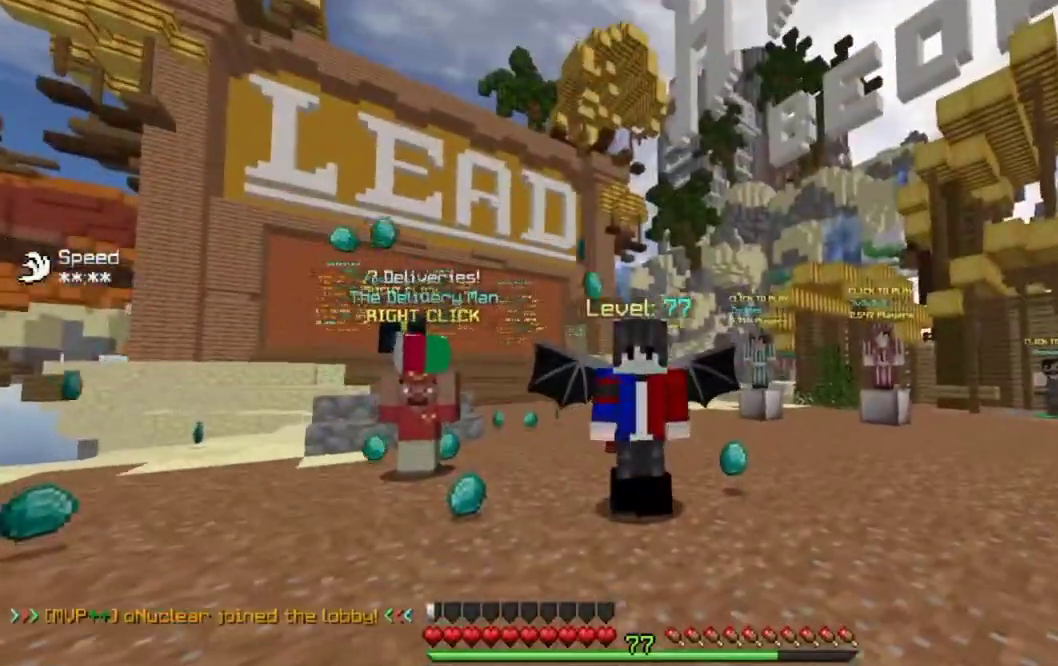
{"keys": [], "mouse": ["left"], "events": [[33, "up", "down"], [133, "space", "down"], [267, "mouse_left", "down"], [300, "space", "up"], [383, "mouse_left", "up"], [417, "mouse_left", "down"], [417, "up", "up"]]}
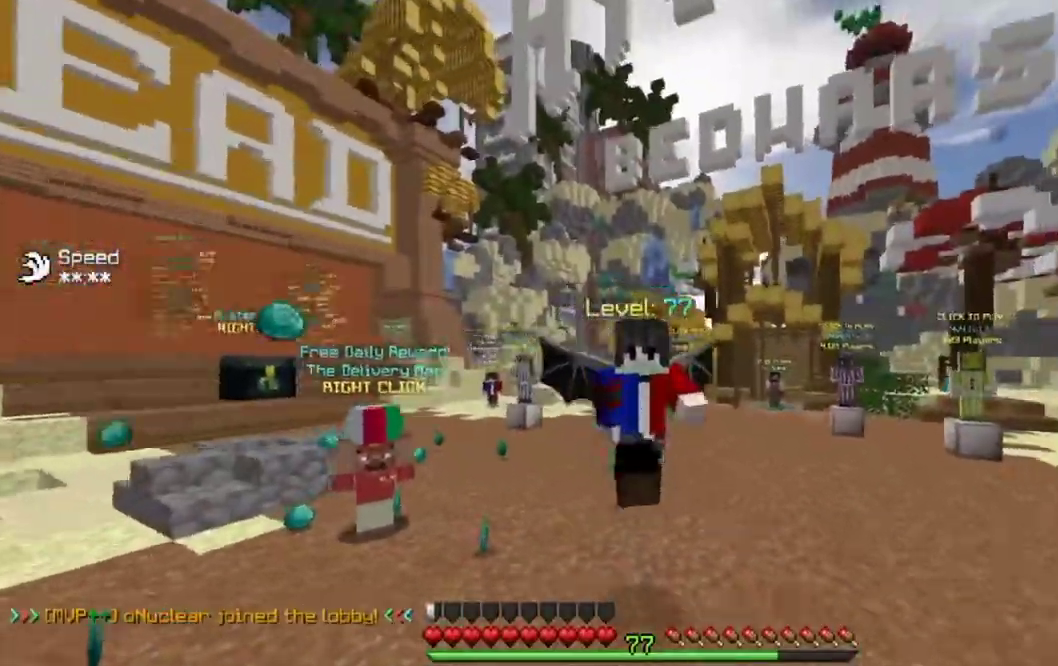
{"keys": ["space", "up"], "mouse": ["left"], "events": [[200, "mouse_left", "up"], [267, "mouse_left", "down"], [317, "up", "down"], [367, "space", "down"], [383, "mouse_left", "up"], [450, "mouse_left", "down"]]}
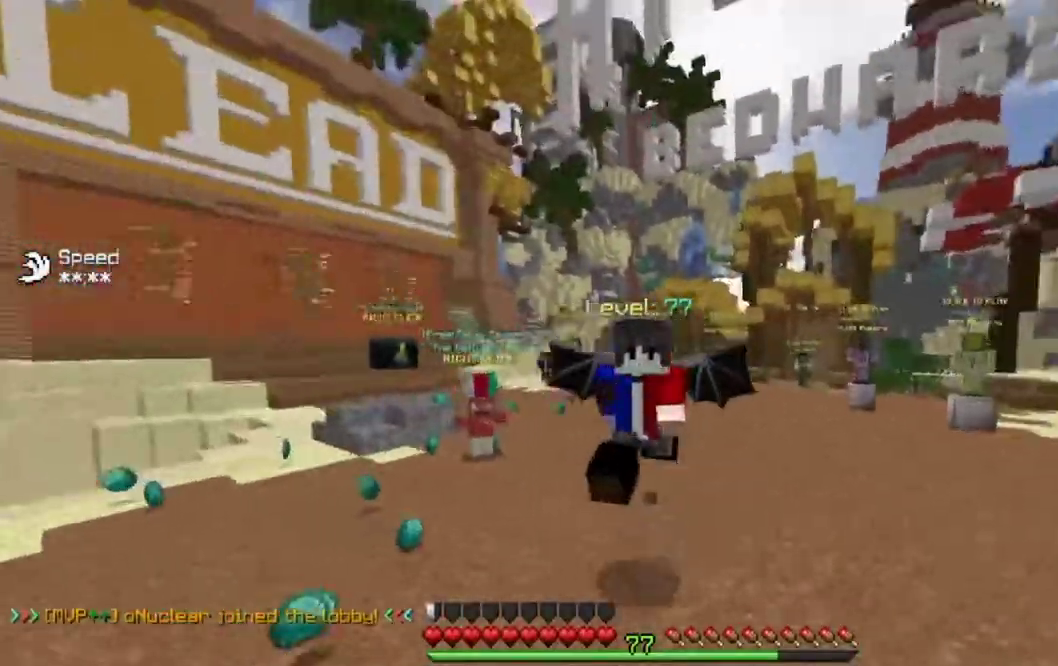
{"keys": [], "mouse": [], "events": [[50, "space", "up"], [67, "up", "up"], [200, "mouse_left", "up"], [283, "mouse_left", "down"], [417, "mouse_left", "up"]]}
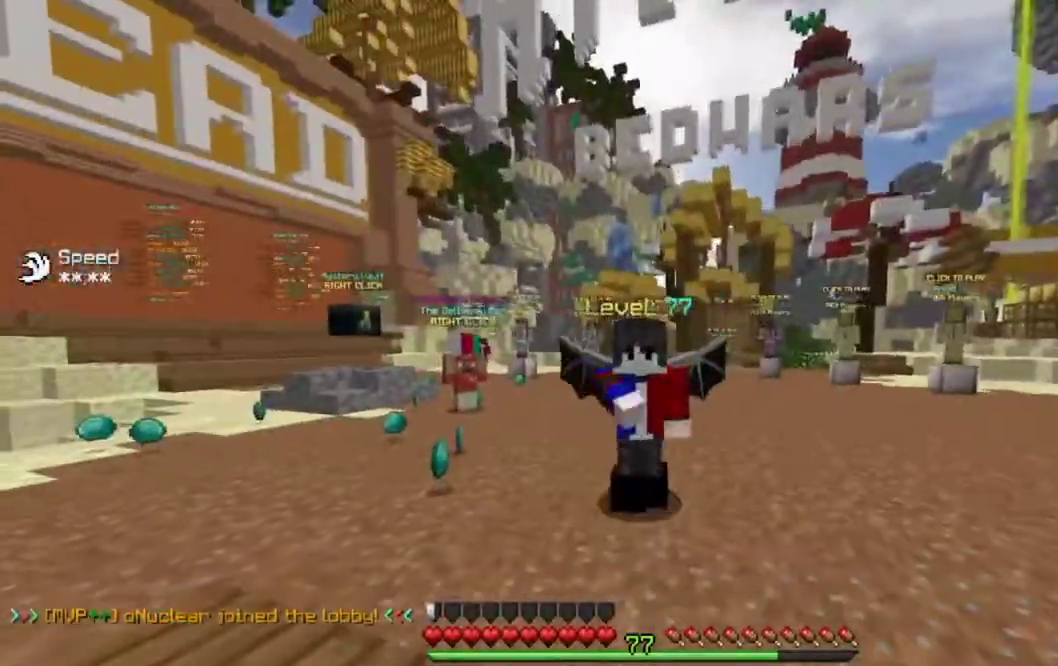
{"keys": ["up"], "mouse": [], "events": [[33, "mouse_left", "down"], [67, "mouse_left", "up"], [83, "up", "down"], [100, "space", "down"], [200, "mouse_left", "down"], [283, "space", "up"], [317, "mouse_left", "up"], [383, "mouse_left", "down"], [483, "mouse_left", "up"]]}
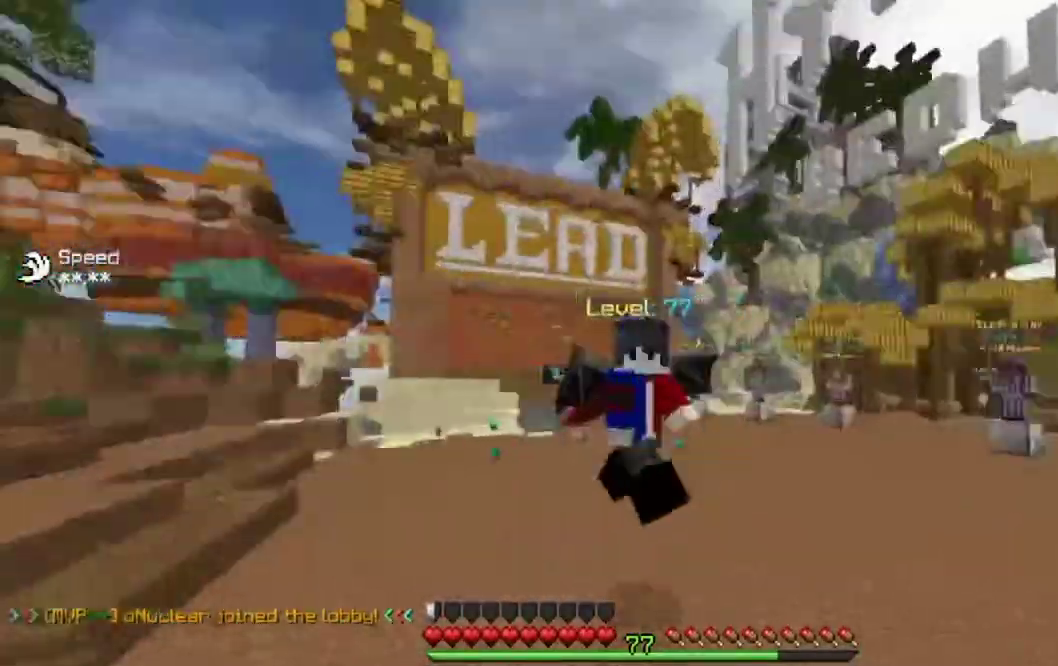
{"keys": [], "mouse": []}
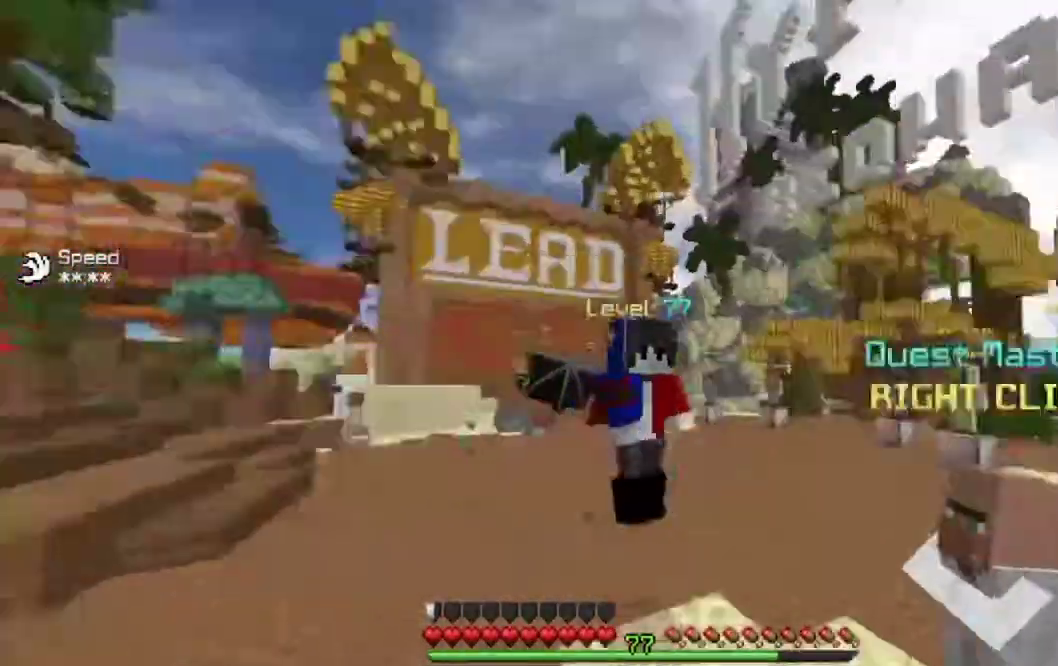
{"keys": [], "mouse": []}